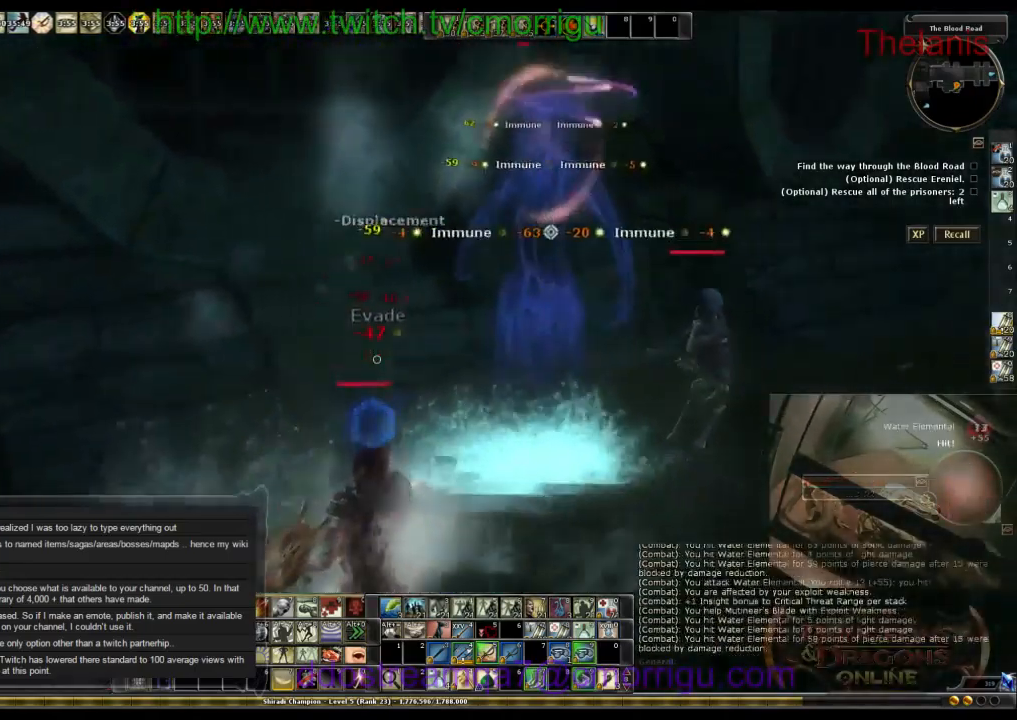
Gameplay with keyboard; each line is a JSON object with the keys held at the frame after it. "events" lists presses ("down") and releases ("up") of ".", "/", "0", "1", "2", "3", "4", "5", "6", "7", "8", "9", "a", "b", "backslash", "backspace", "c", "caps_lock", "comma", "ctrl_l", "ctrl_r", "d", "e", "equals", "escape", "f", "f1", "f10", "f11", "f12", "f2", "f3", "f4", "f5", "f6", "f7", "f8", "f9", "g", "h", "i", "j", "k", "l", "lbracket", "m", "minus", "n", "o", "p", "q", "quote", "r", "rbracket", "return", "s", "semicolon", "shift_l", "shift_r", "space", "t", "tab", "tilde", "u", "v", "w", "x", "y" and "z" between this image and that frame as [ms after this image, input, new state], when the widget could be followed in between. No other keys are recorded. Mouse input is not recorded.
{"keys": ["w"], "events": [[466, "w", "down"]]}
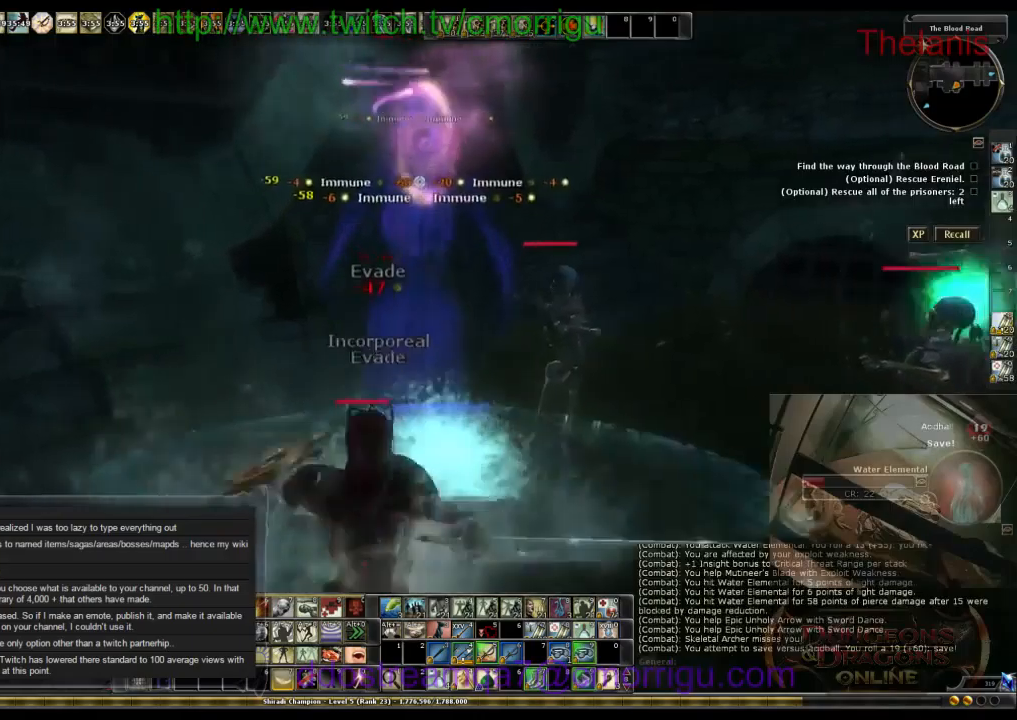
{"keys": [], "events": [[166, "w", "up"]]}
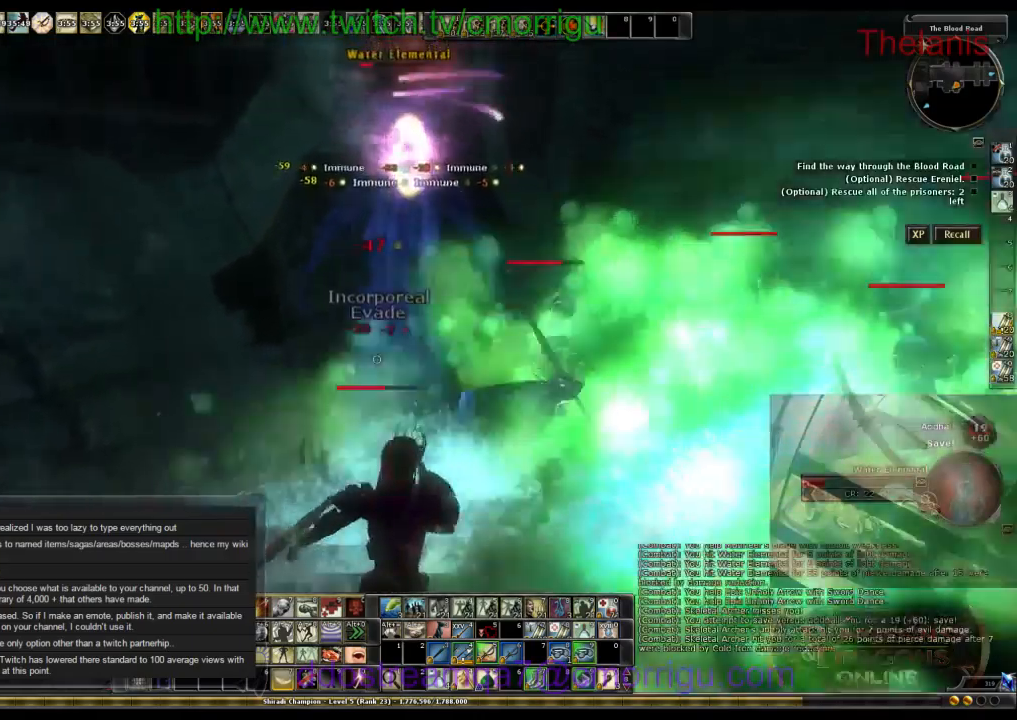
{"keys": [], "events": []}
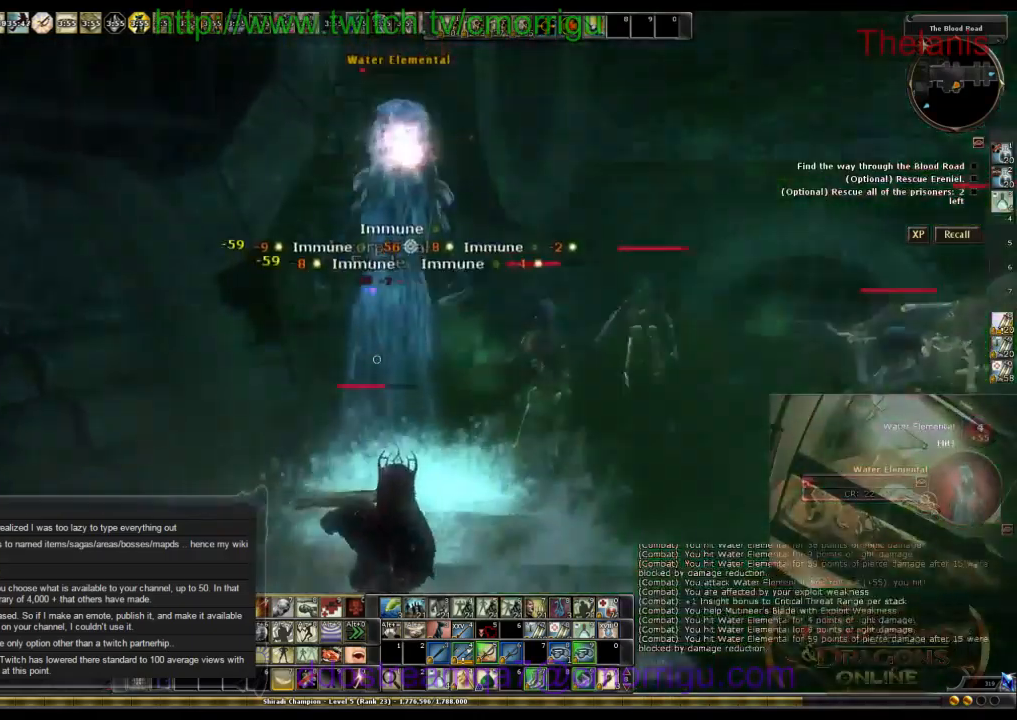
{"keys": [], "events": []}
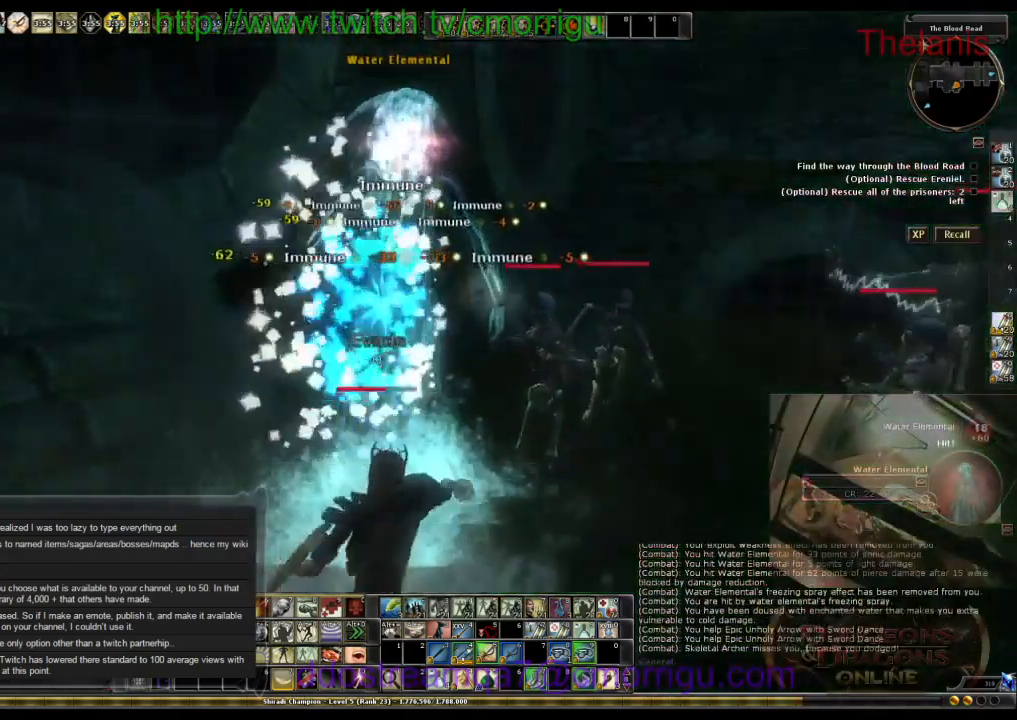
{"keys": [], "events": []}
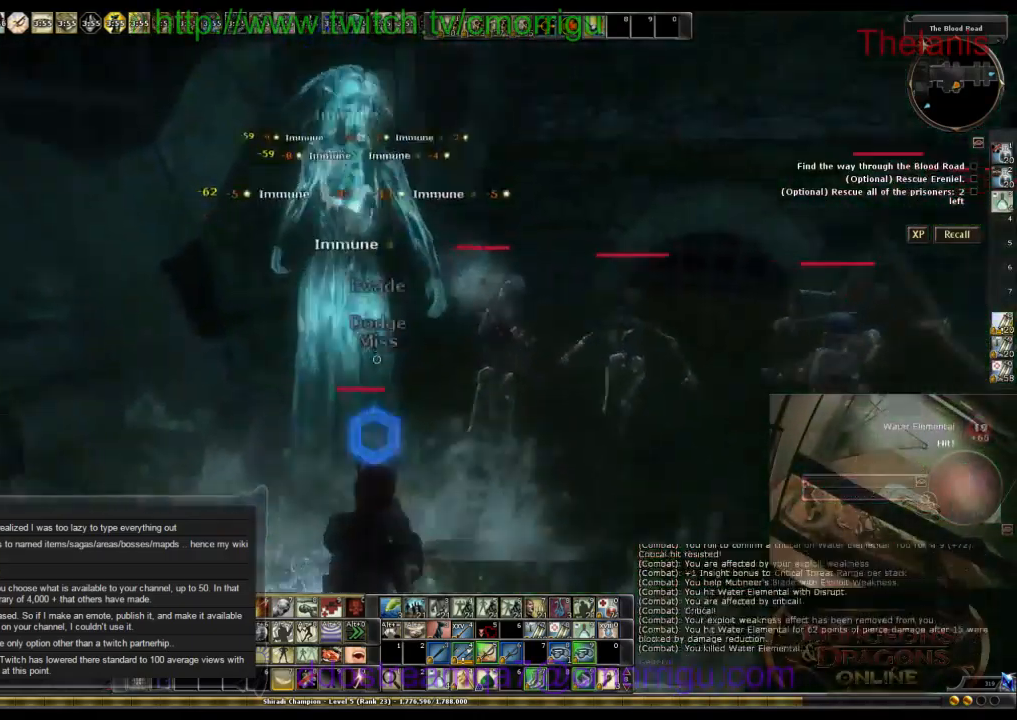
{"keys": ["d"], "events": [[66, "d", "down"]]}
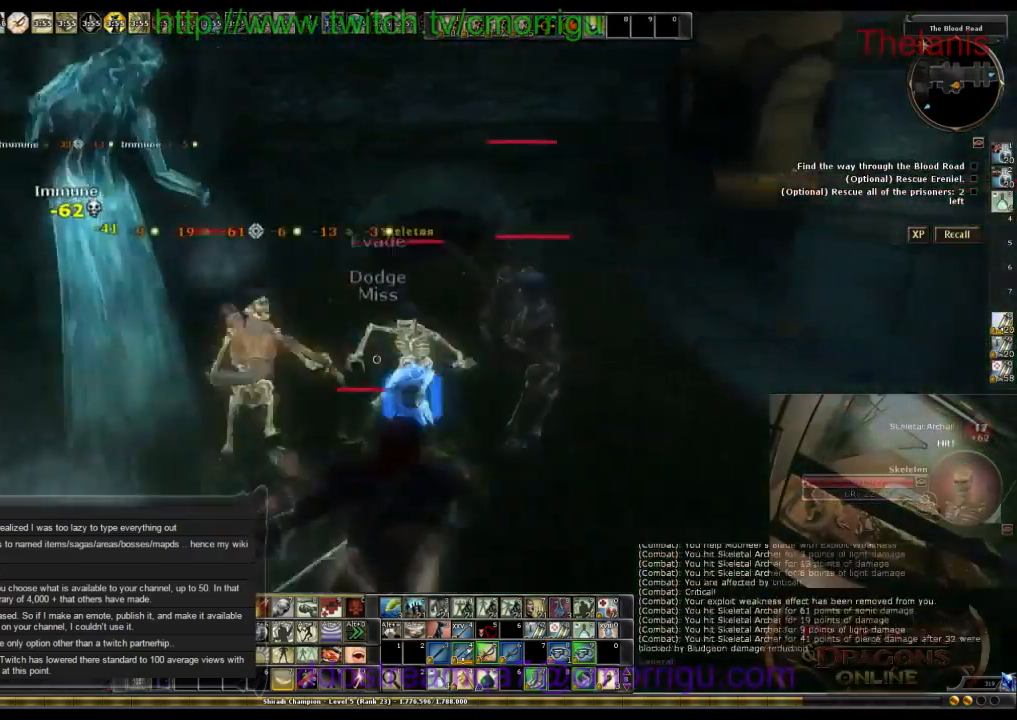
{"keys": [], "events": [[133, "w", "down"], [166, "d", "up"], [333, "w", "up"]]}
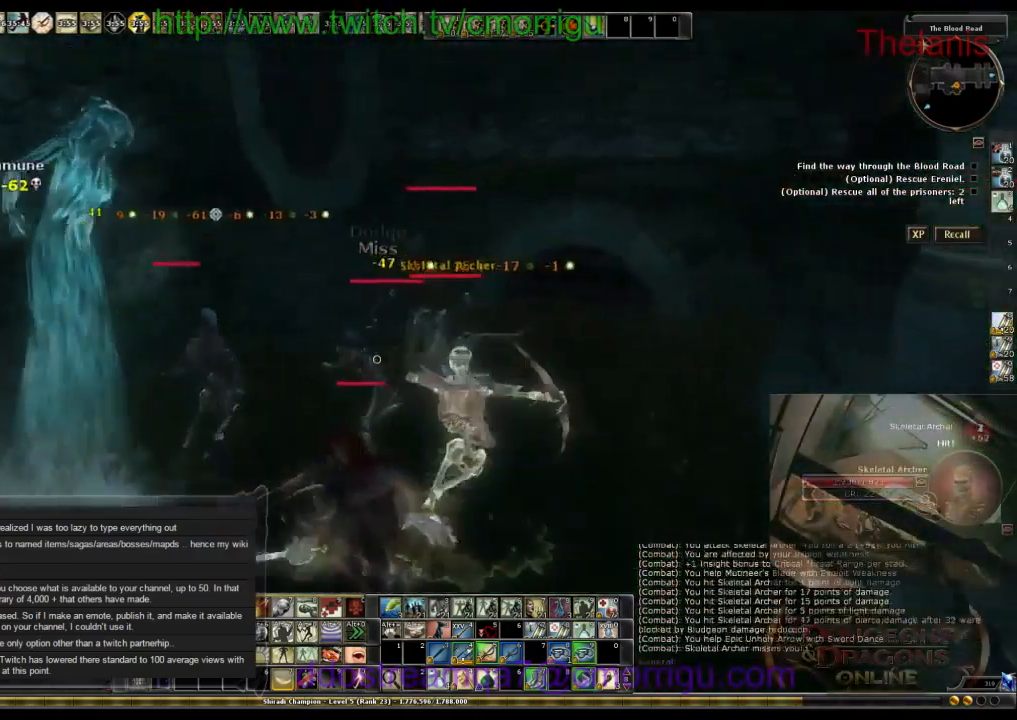
{"keys": ["7"], "events": [[500, "7", "down"]]}
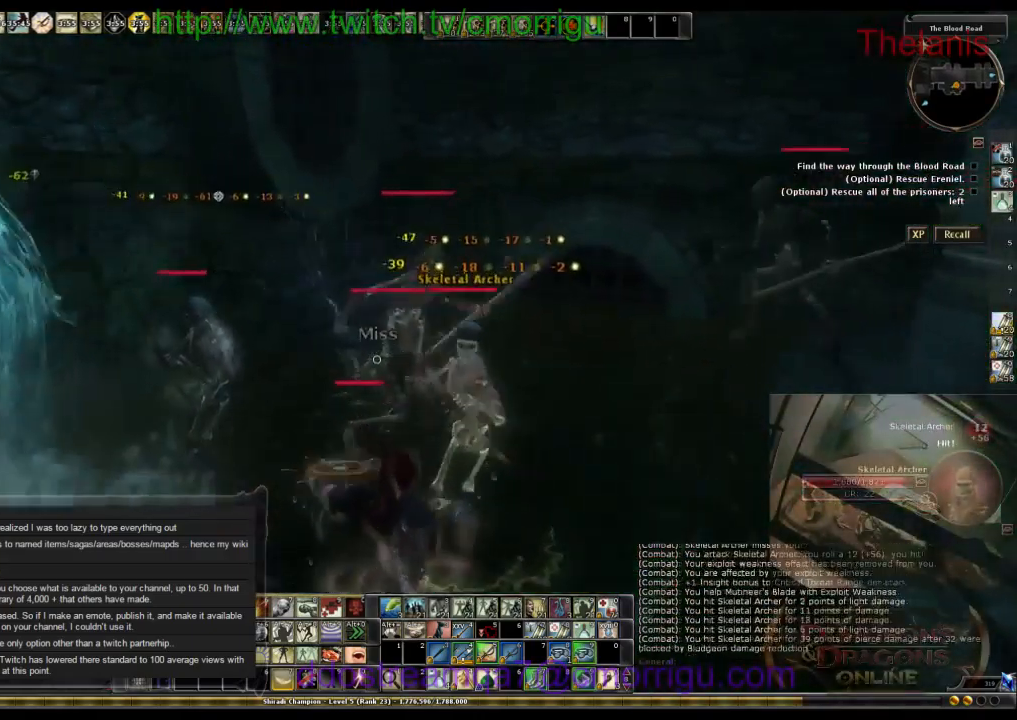
{"keys": [], "events": [[166, "7", "up"]]}
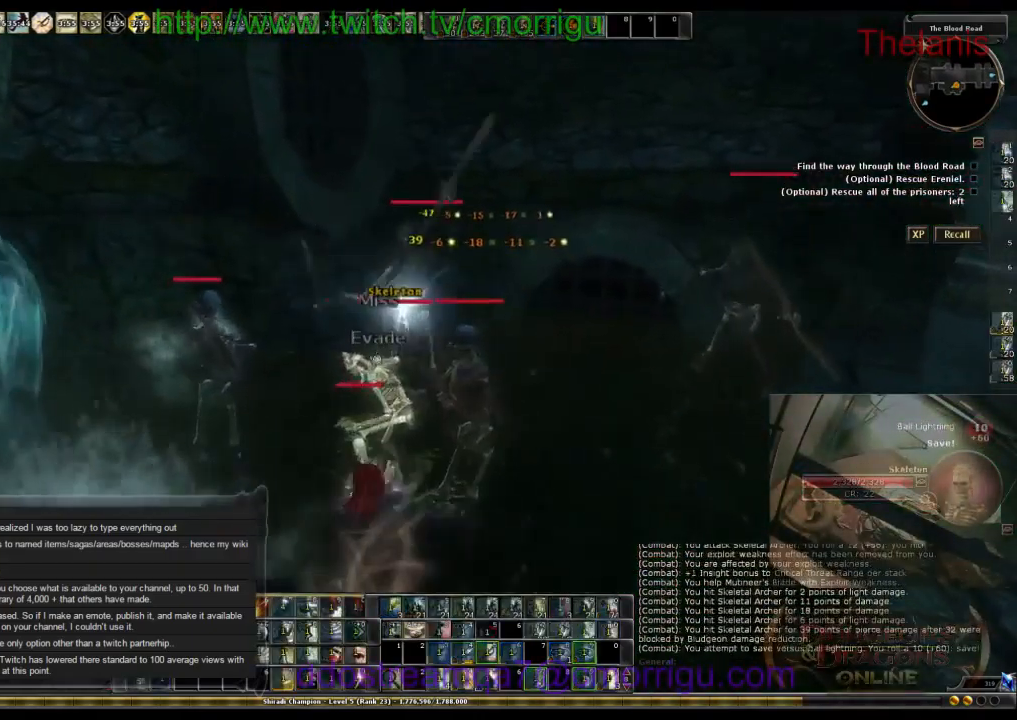
{"keys": [], "events": []}
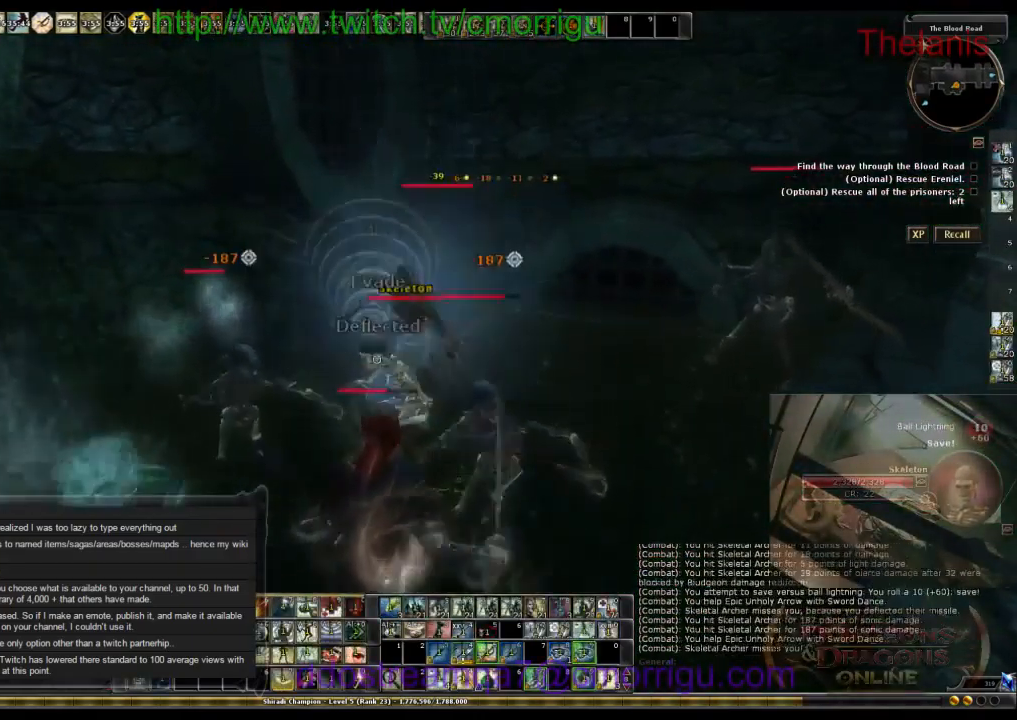
{"keys": ["w"], "events": [[300, "w", "down"]]}
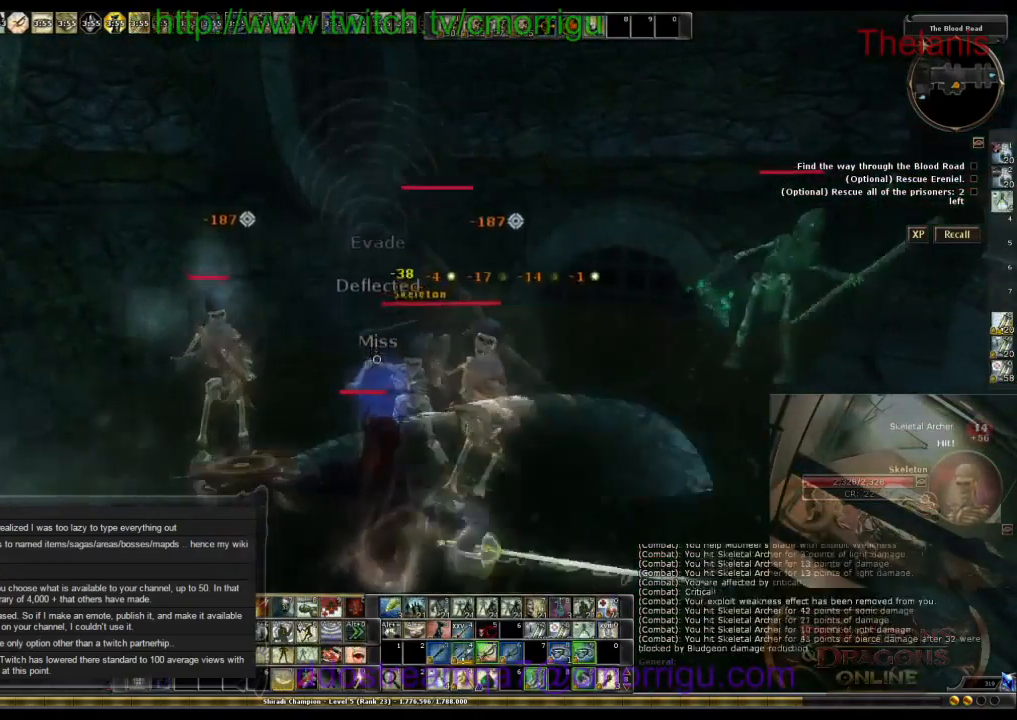
{"keys": [], "events": [[66, "w", "up"]]}
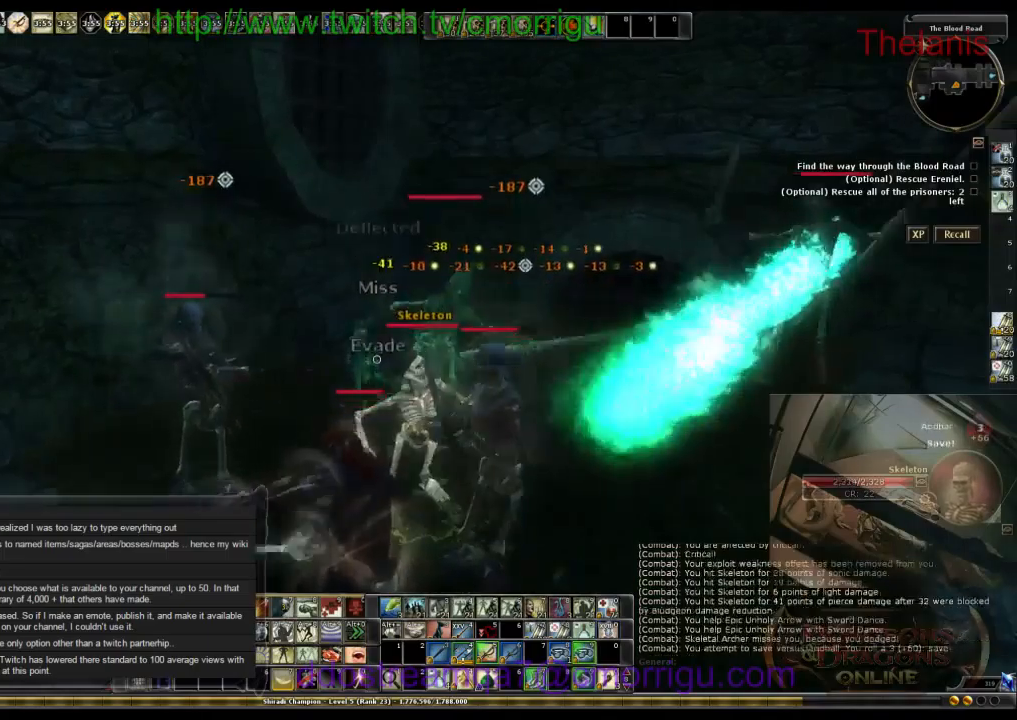
{"keys": ["9"], "events": [[500, "9", "down"]]}
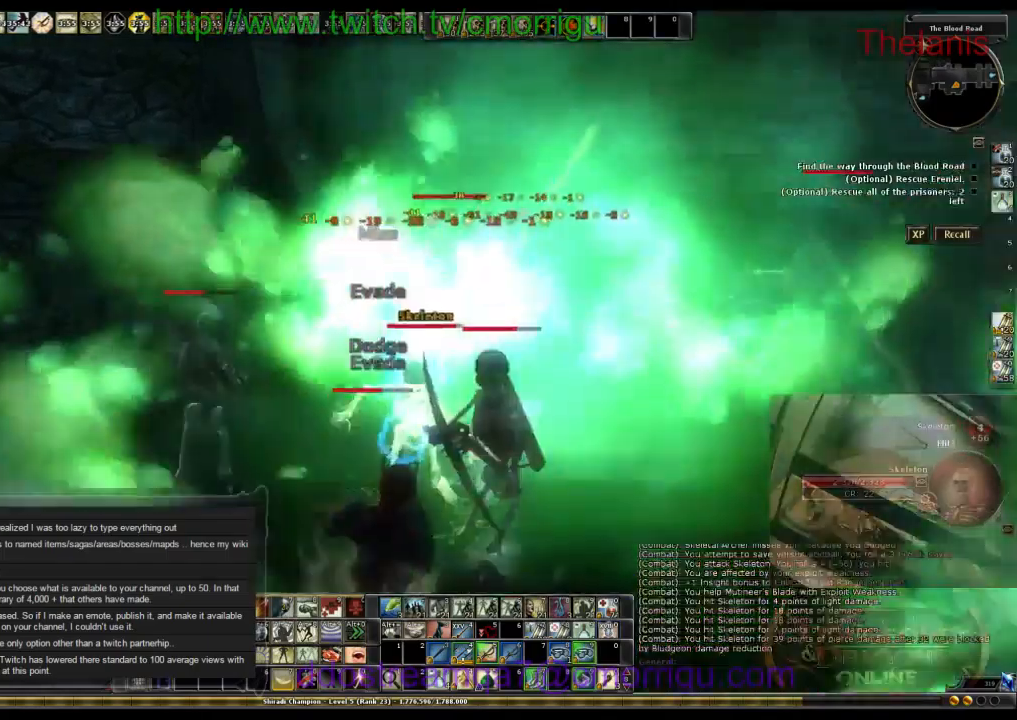
{"keys": [], "events": [[200, "9", "up"]]}
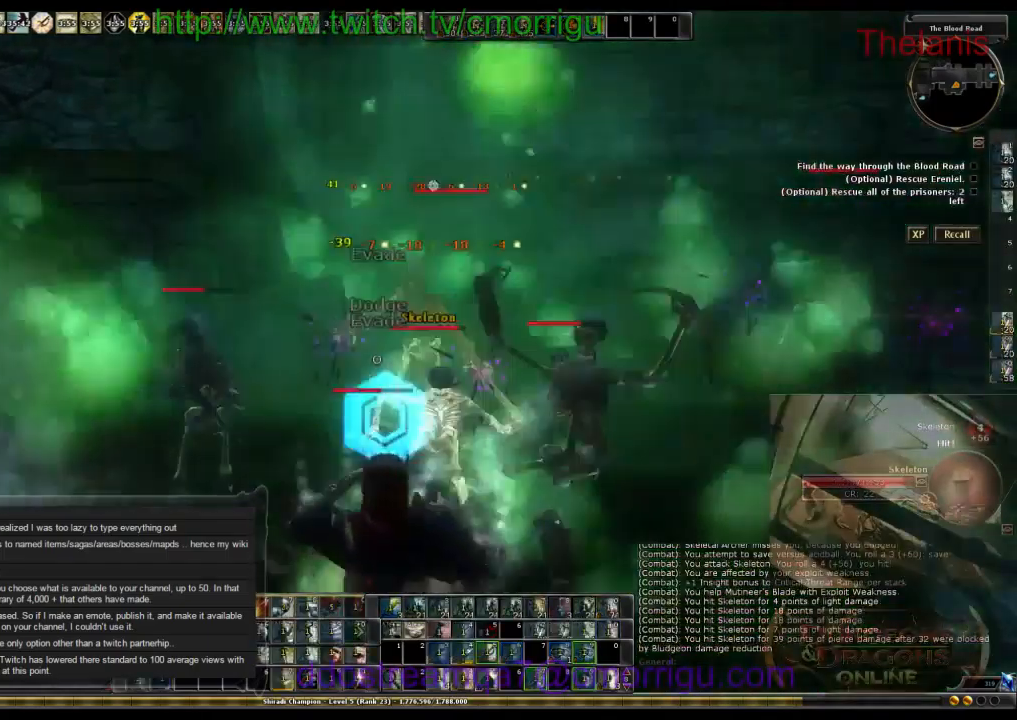
{"keys": [], "events": []}
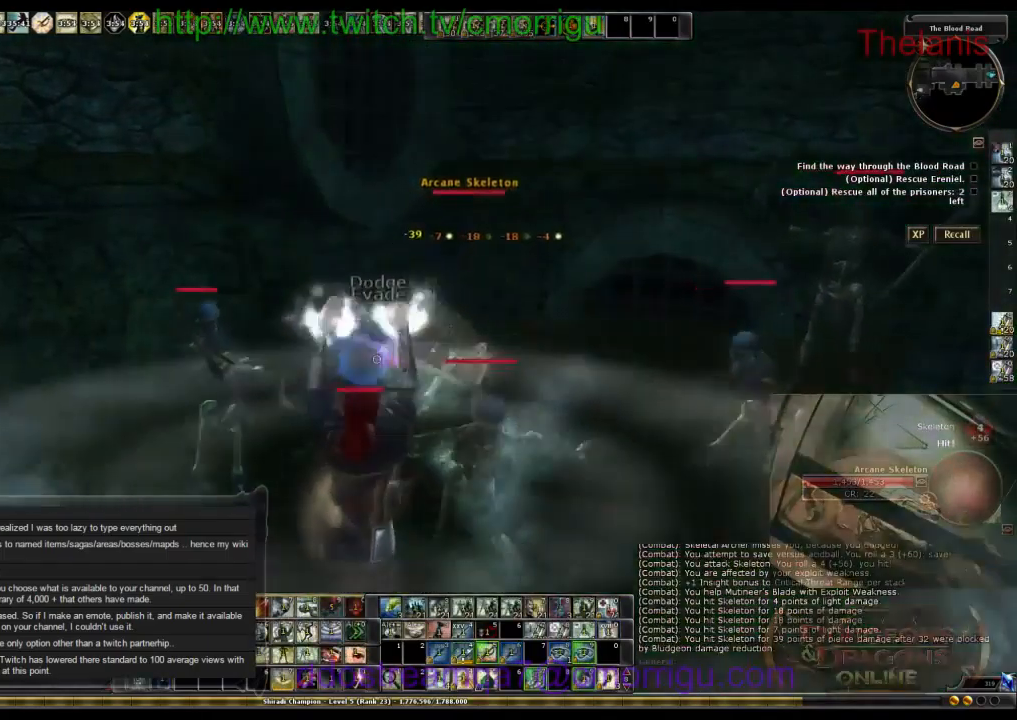
{"keys": [], "events": []}
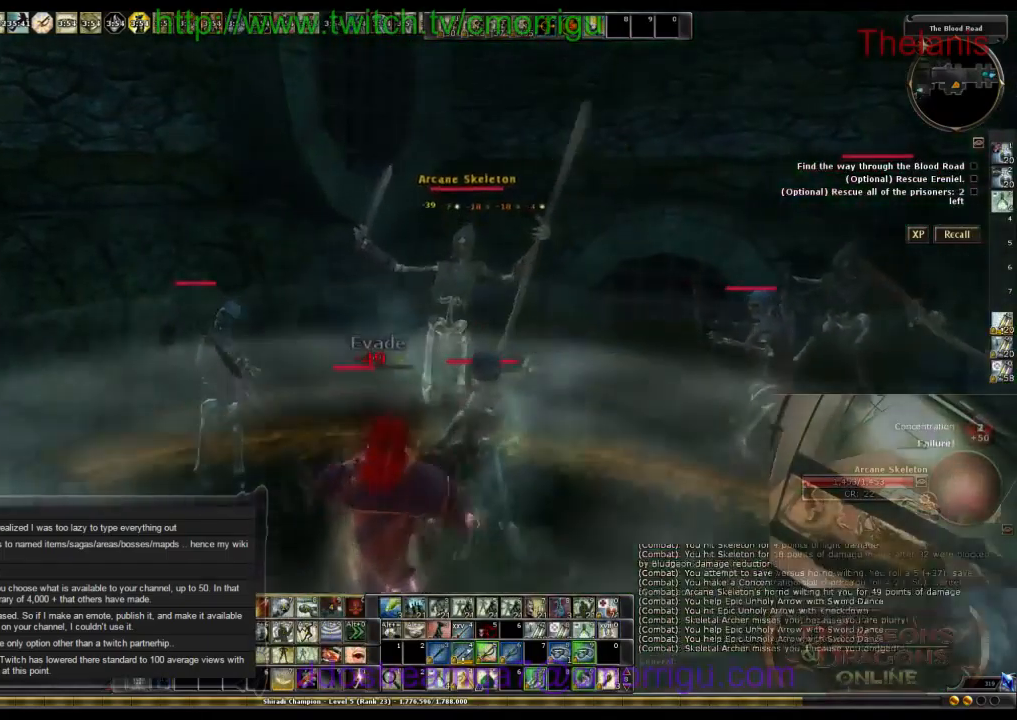
{"keys": [], "events": []}
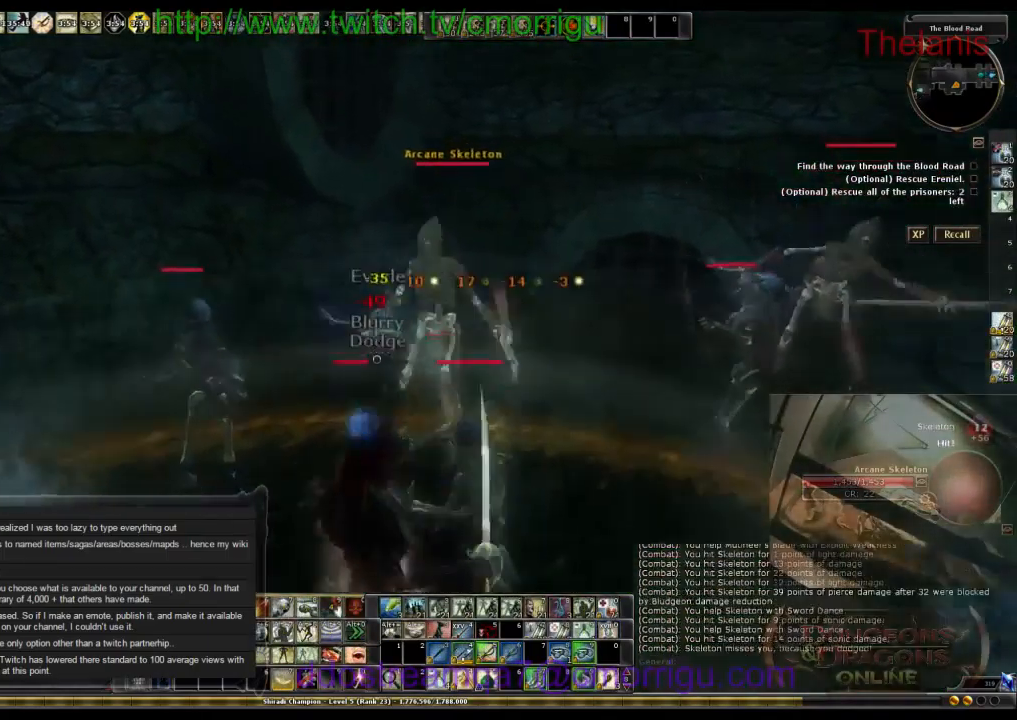
{"keys": [], "events": [[300, "1", "down"], [500, "1", "up"]]}
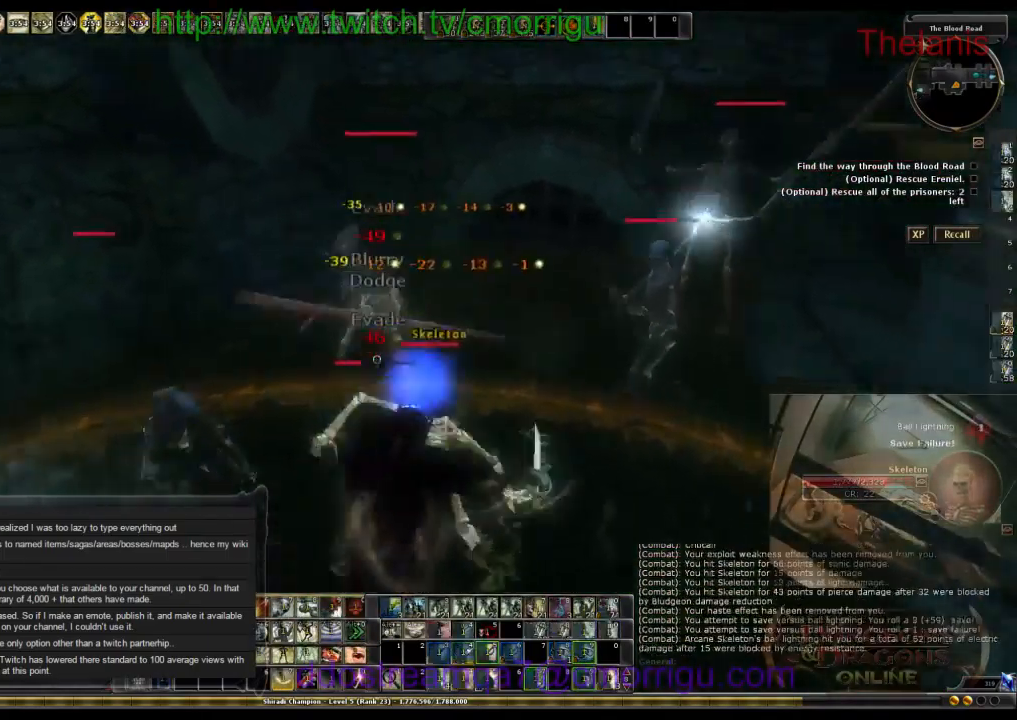
{"keys": ["d"], "events": [[266, "d", "down"]]}
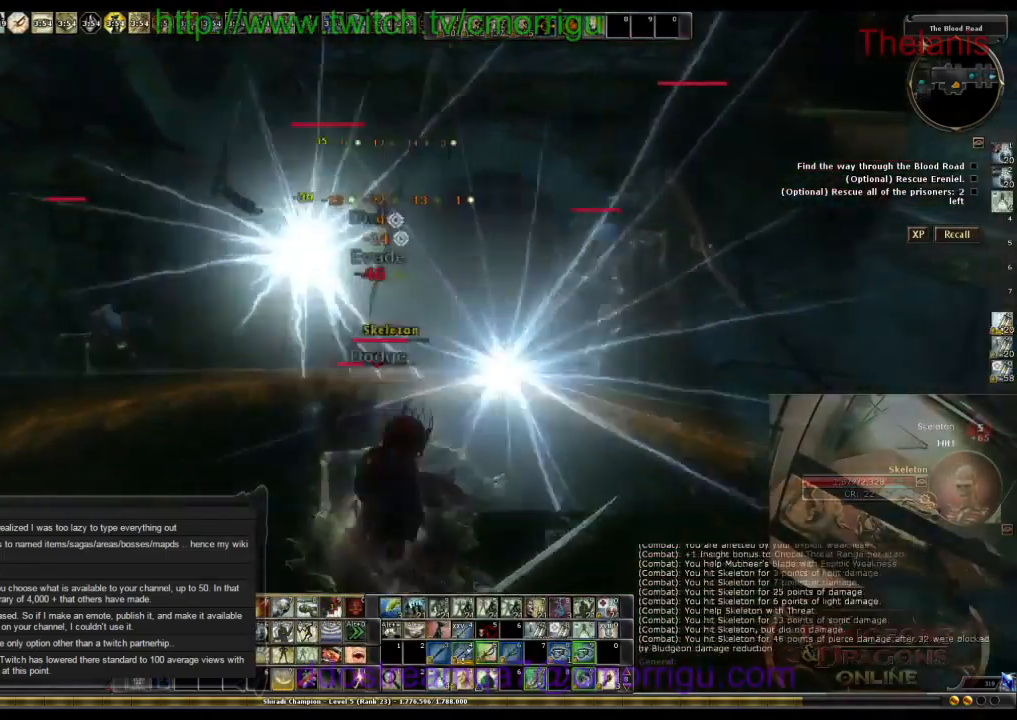
{"keys": ["d"], "events": [[100, "0", "down"], [266, "0", "up"]]}
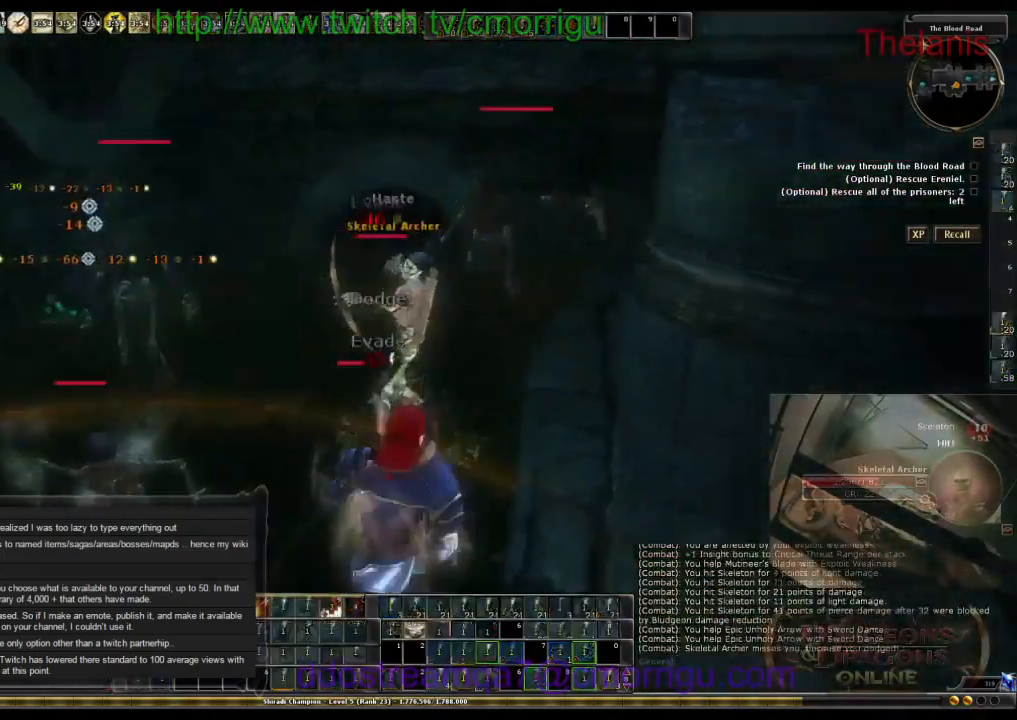
{"keys": ["d"], "events": []}